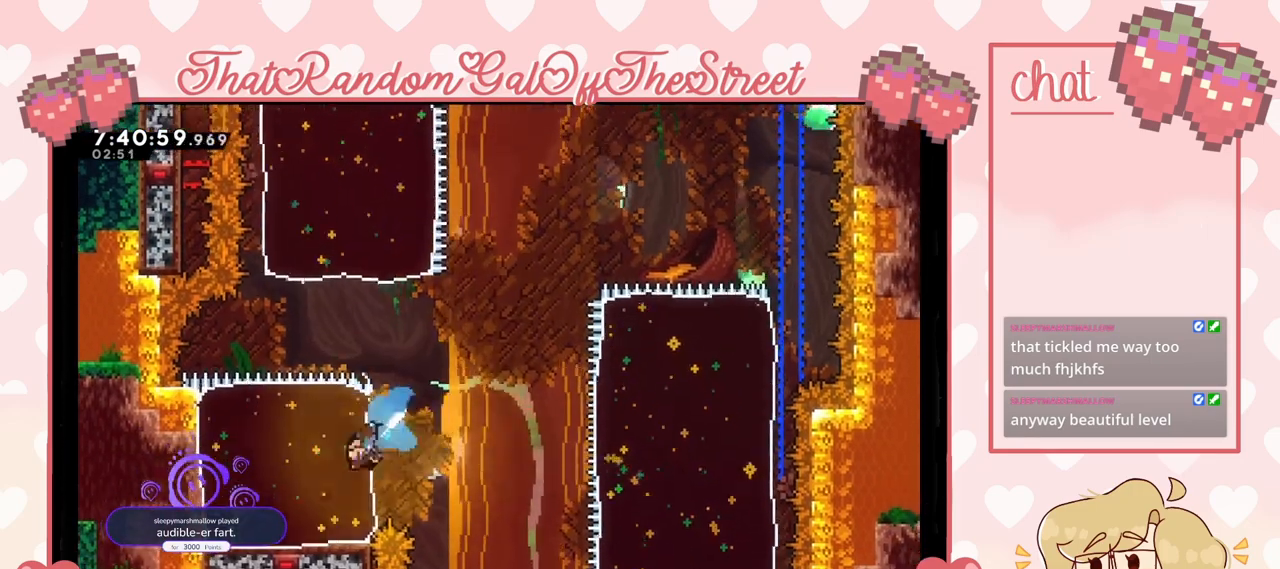
Gameplay with a controller (Xbox layout); each line is a JSON object with the inputs held at the frame after it. "events" lists button and stick changes between this image and that frame as [ms after this image, input, new state], when the widget could be followed in between.
{"buttons": ["A"], "left_stick": "left", "right_stick": "center", "events": [[233, "left_stick", "left"], [400, "A", "down"]]}
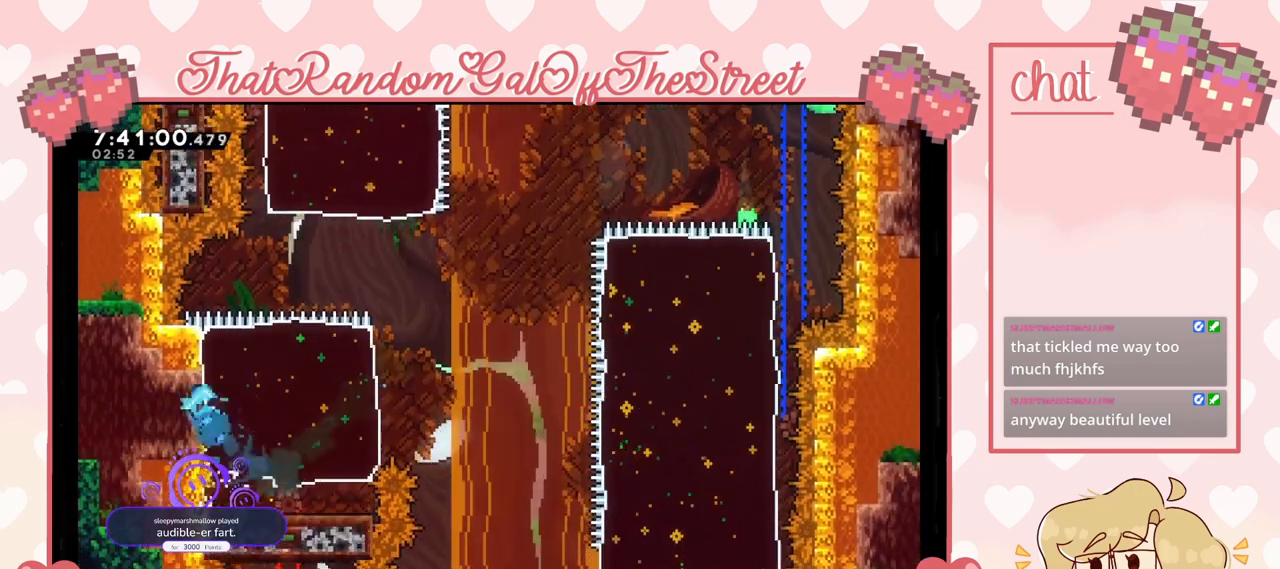
{"buttons": ["X"], "left_stick": "up", "right_stick": "center", "events": [[133, "left_stick", "right"], [367, "A", "up"], [400, "left_stick", "up"], [467, "X", "down"]]}
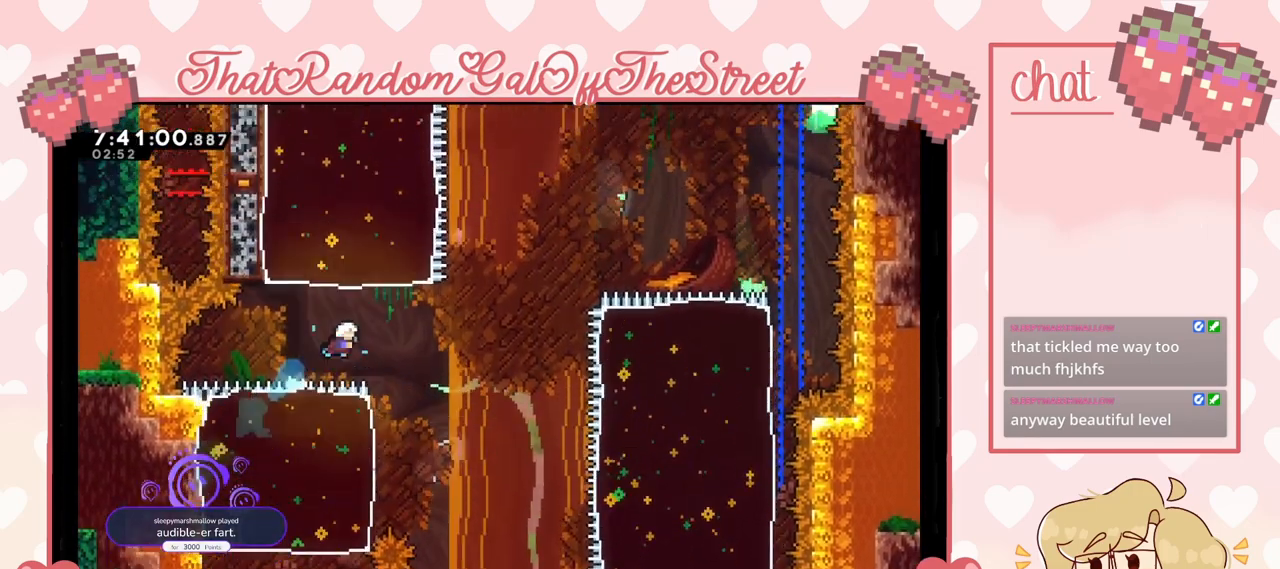
{"buttons": [], "left_stick": "up", "right_stick": "center", "events": [[200, "X", "up"]]}
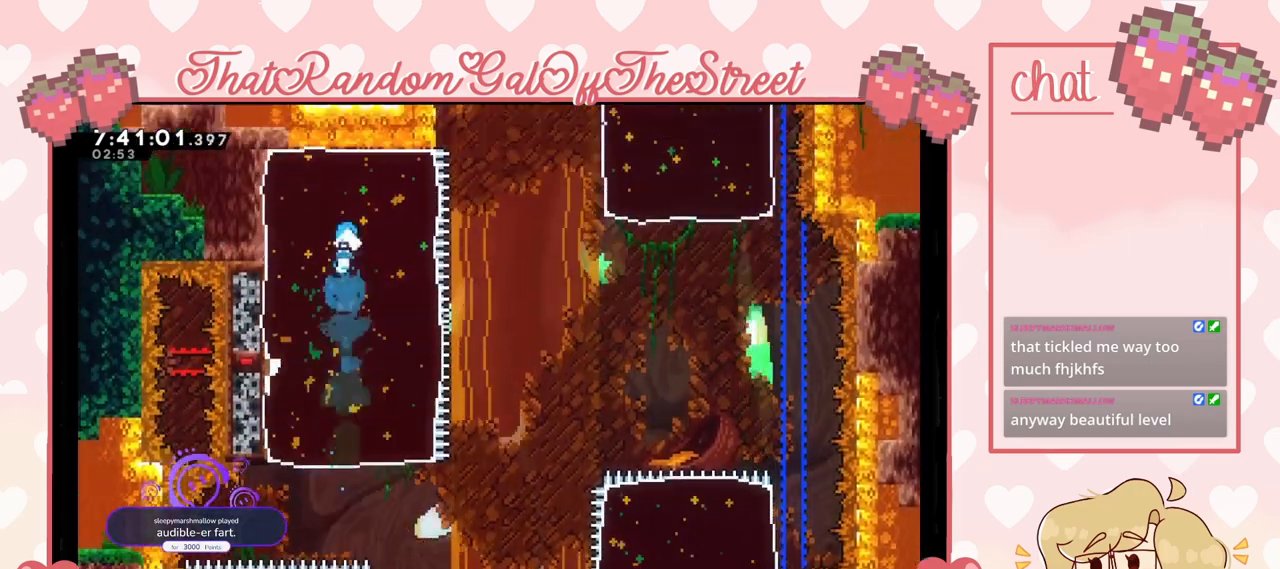
{"buttons": ["A"], "left_stick": "up-right", "right_stick": "center", "events": [[200, "left_stick", "up-right"], [267, "A", "down"]]}
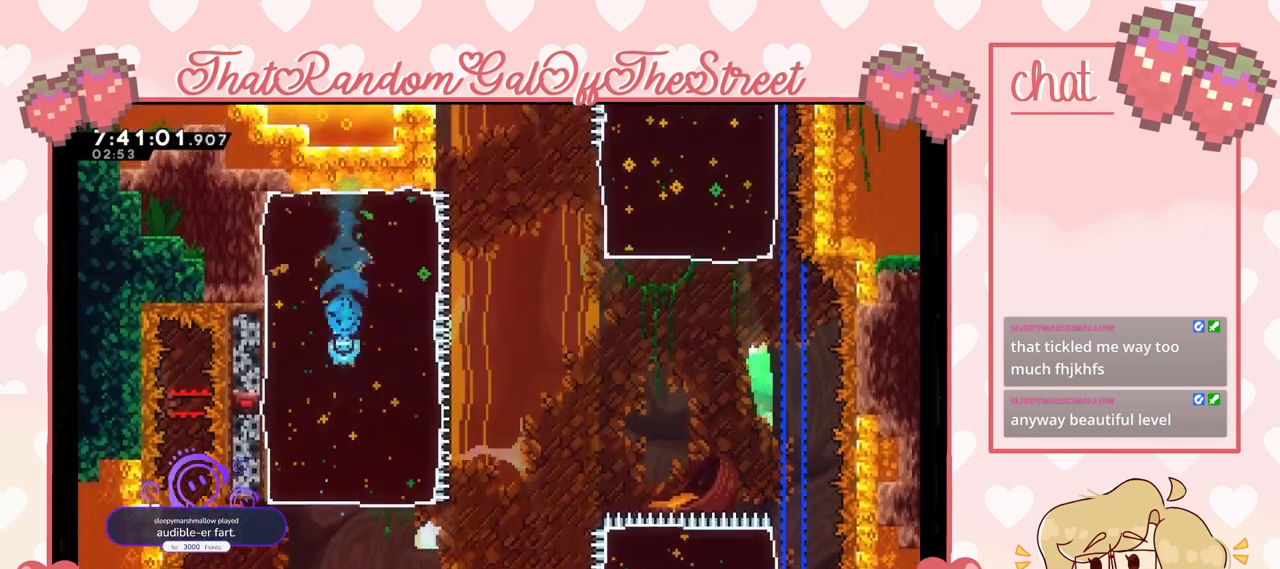
{"buttons": ["X"], "left_stick": "up", "right_stick": "center", "events": [[67, "A", "up"], [467, "X", "down"], [467, "left_stick", "up"]]}
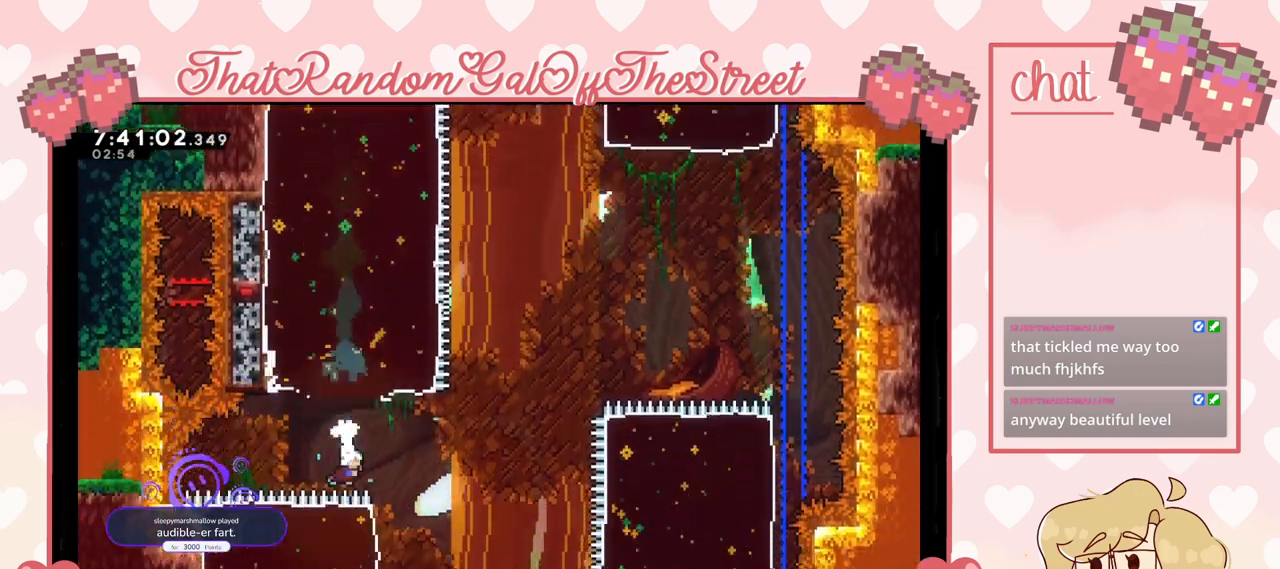
{"buttons": [], "left_stick": "up", "right_stick": "center", "events": [[233, "X", "up"]]}
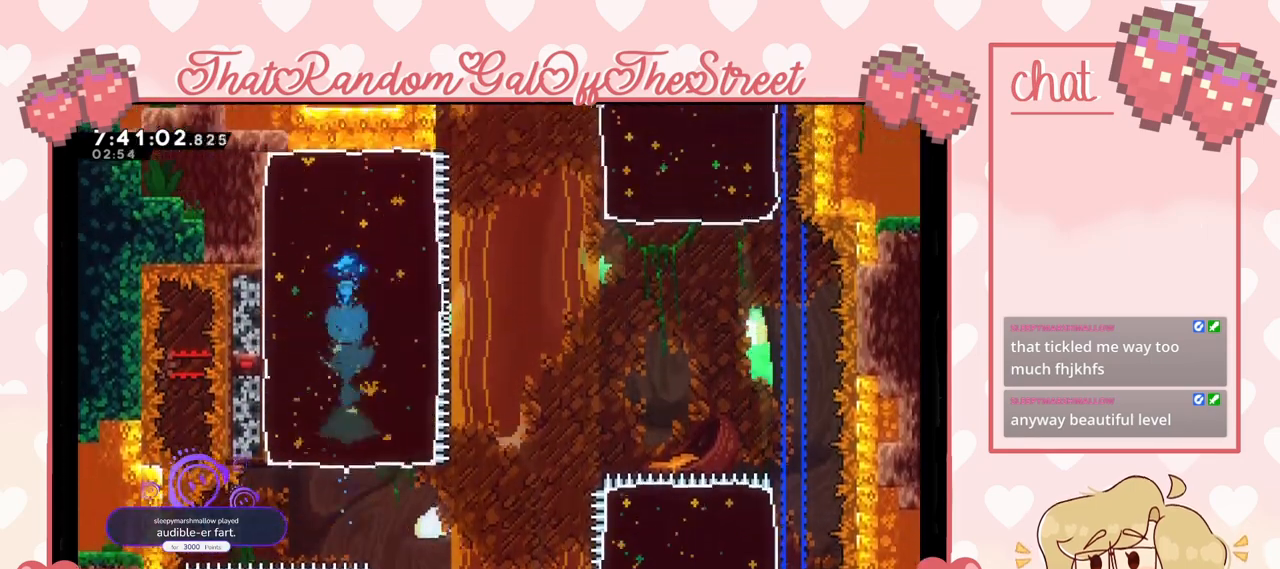
{"buttons": [], "left_stick": "center", "right_stick": "center", "events": [[400, "left_stick", "center"]]}
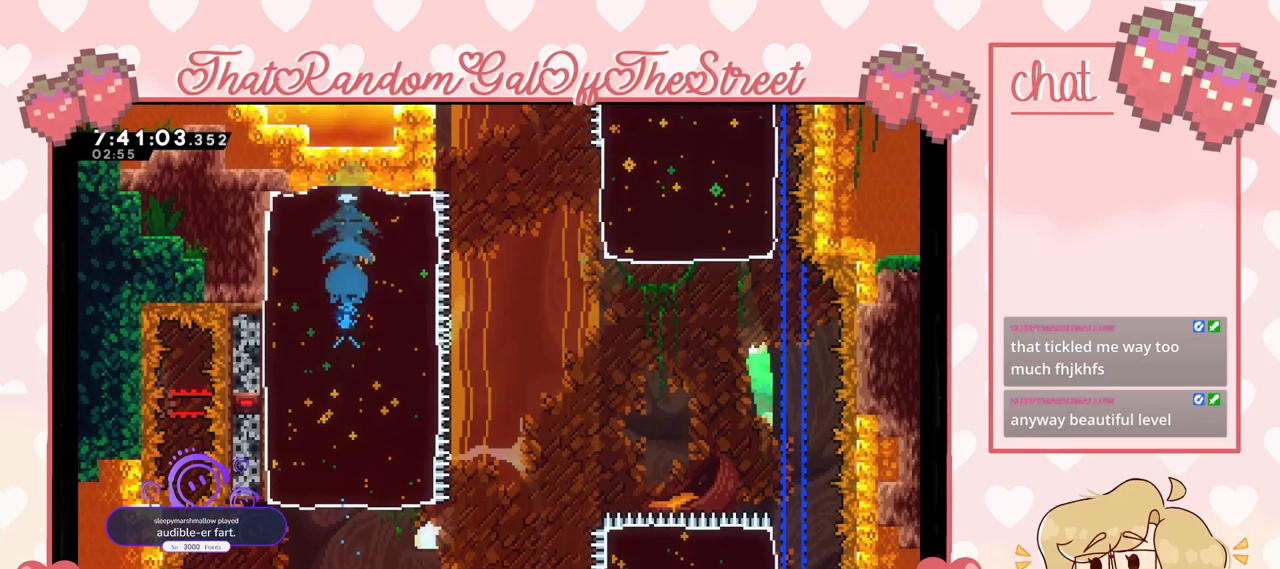
{"buttons": ["X"], "left_stick": "up-left", "right_stick": "center", "events": [[300, "left_stick", "up-left"], [400, "X", "down"]]}
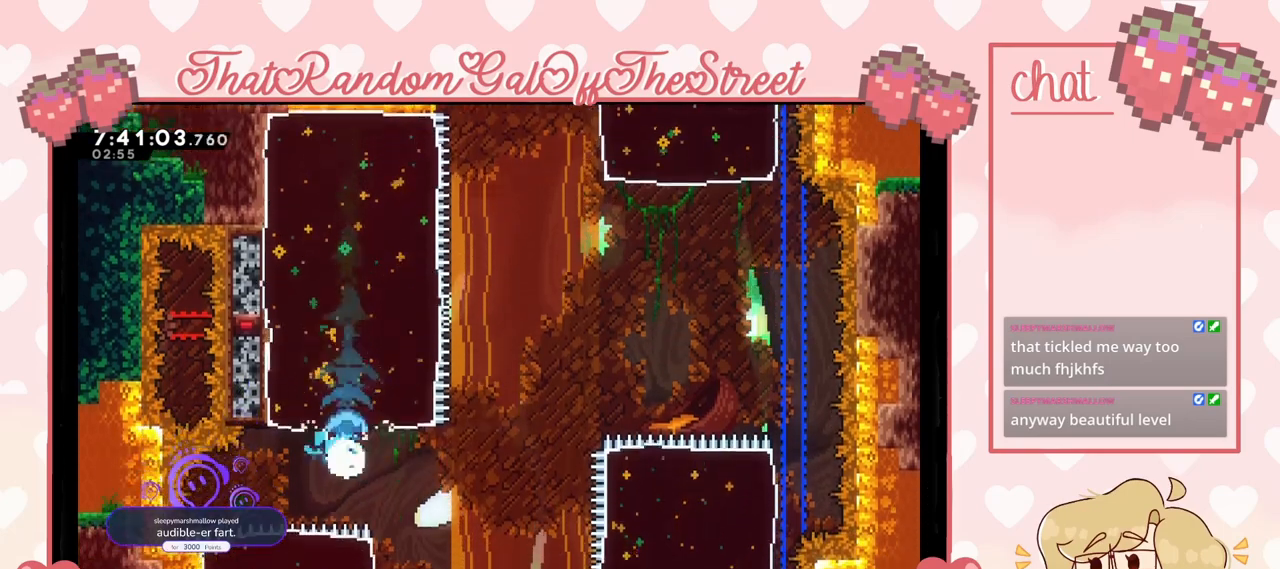
{"buttons": [], "left_stick": "up-right", "right_stick": "center", "events": [[67, "X", "up"], [100, "X", "down"], [200, "X", "up"], [367, "left_stick", "up-right"]]}
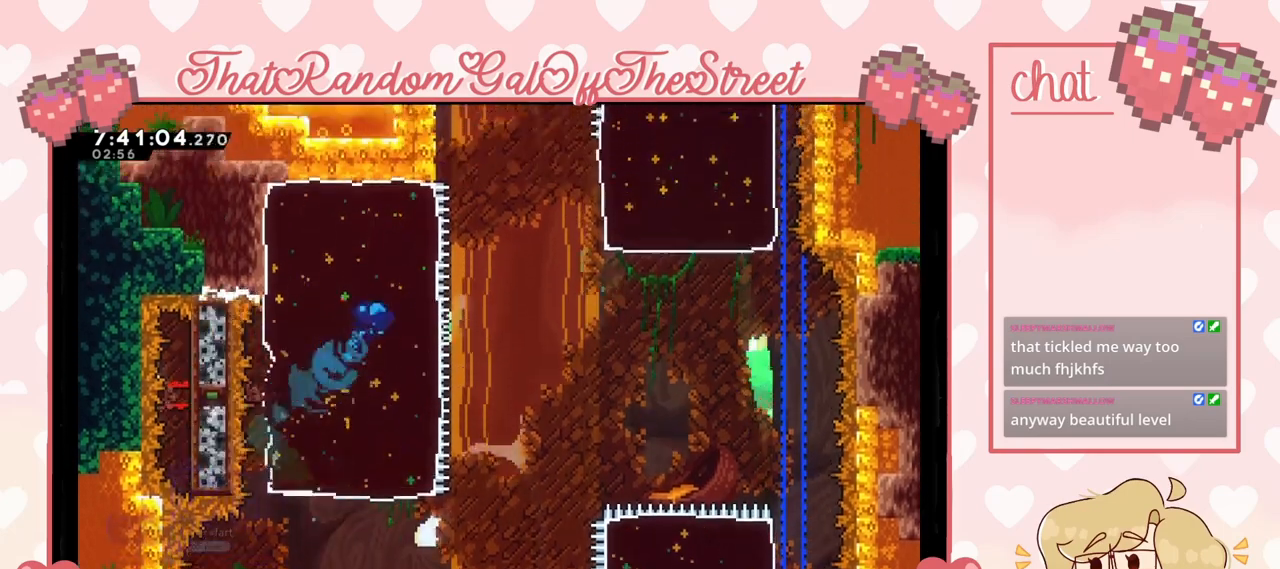
{"buttons": [], "left_stick": "right", "right_stick": "center", "events": [[200, "A", "down"], [467, "A", "up"], [500, "left_stick", "right"]]}
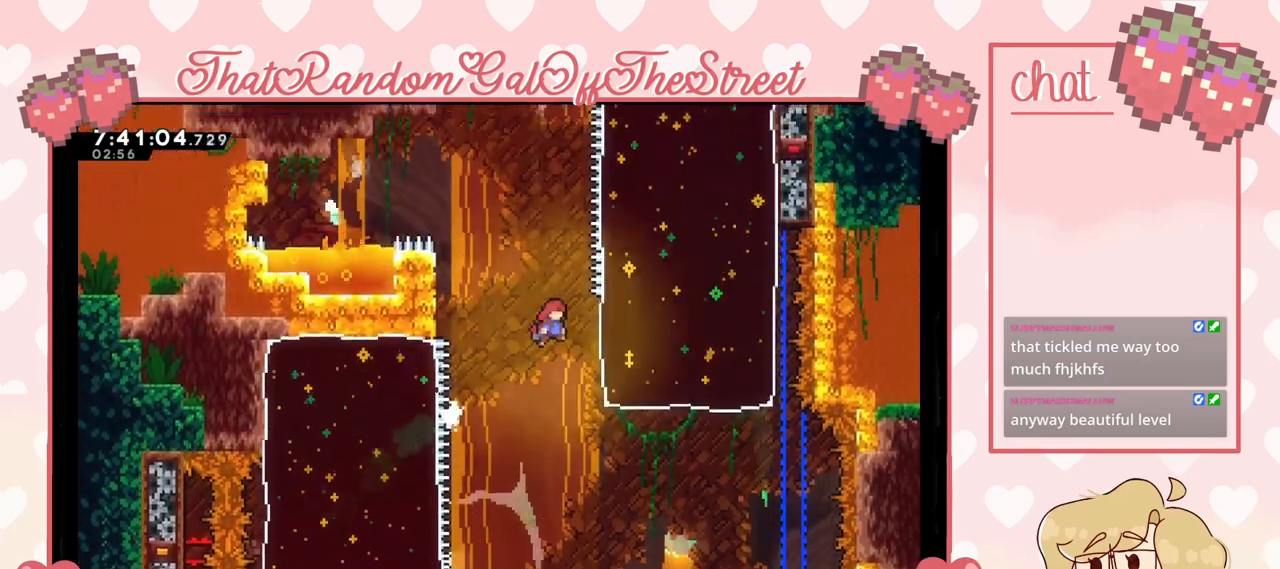
{"buttons": [], "left_stick": "up-right", "right_stick": "center", "events": [[167, "left_stick", "up-right"], [233, "X", "down"], [400, "X", "up"]]}
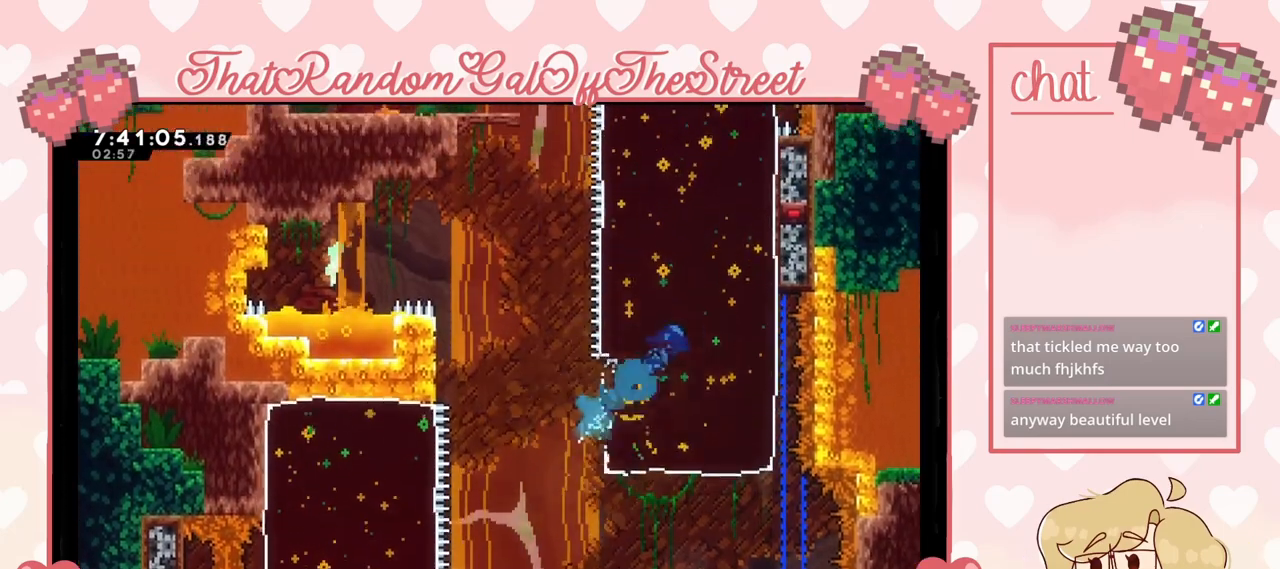
{"buttons": [], "left_stick": "left", "right_stick": "center", "events": [[333, "left_stick", "center"], [433, "left_stick", "left"]]}
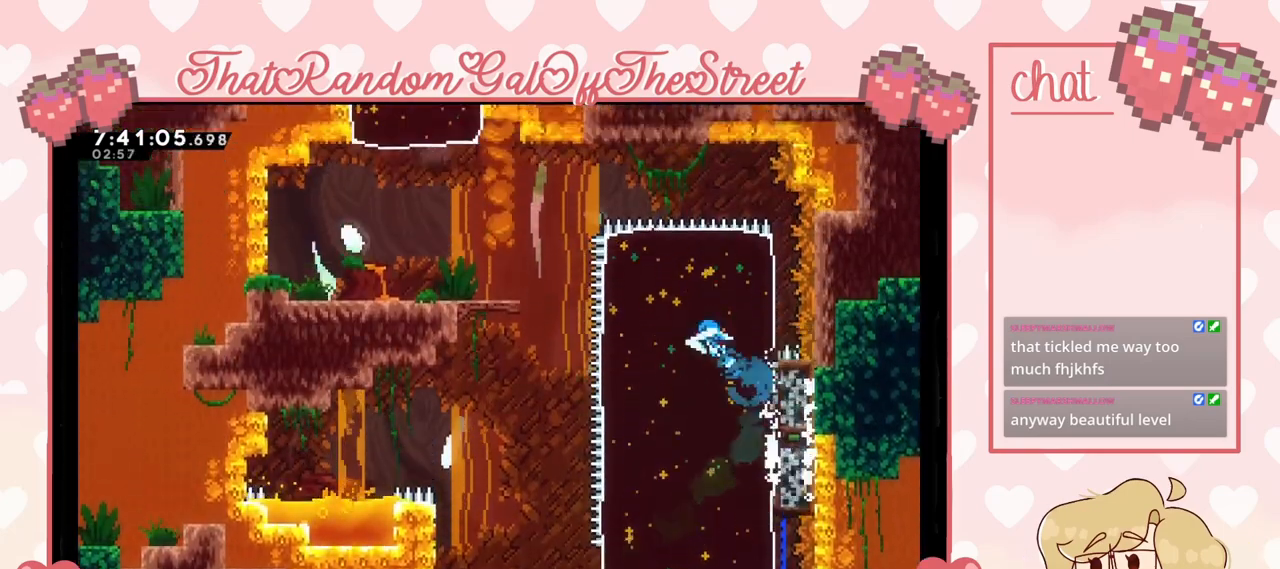
{"buttons": ["A"], "left_stick": "left", "right_stick": "center", "events": [[167, "A", "down"], [367, "A", "up"], [467, "A", "down"]]}
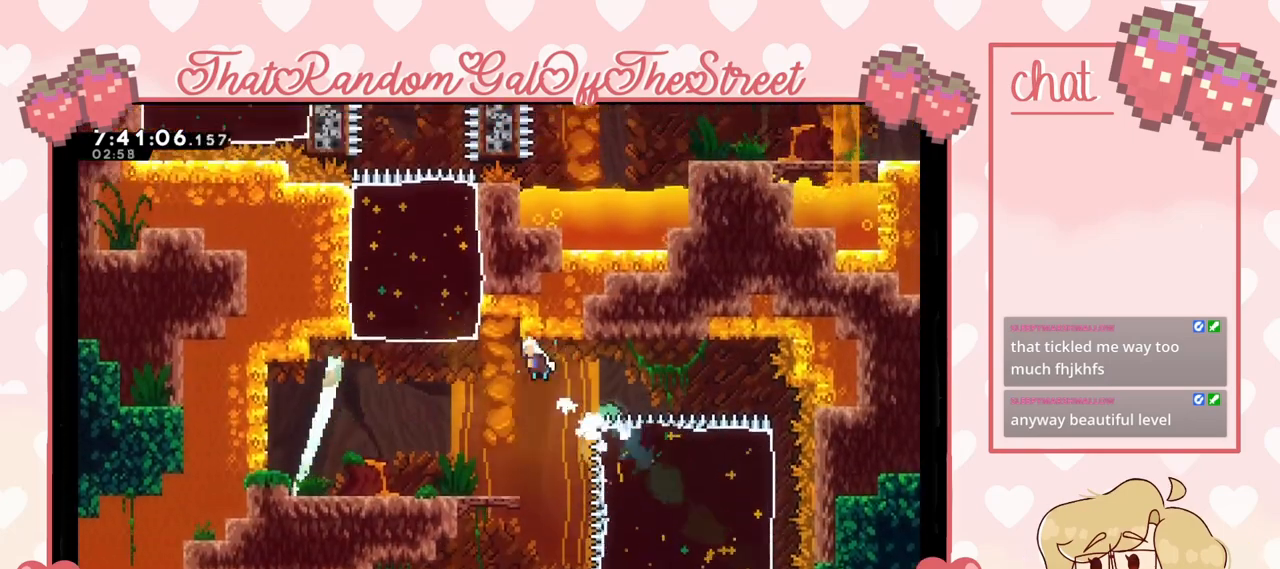
{"buttons": [], "left_stick": "center", "right_stick": "center", "events": [[67, "A", "up"], [467, "left_stick", "center"]]}
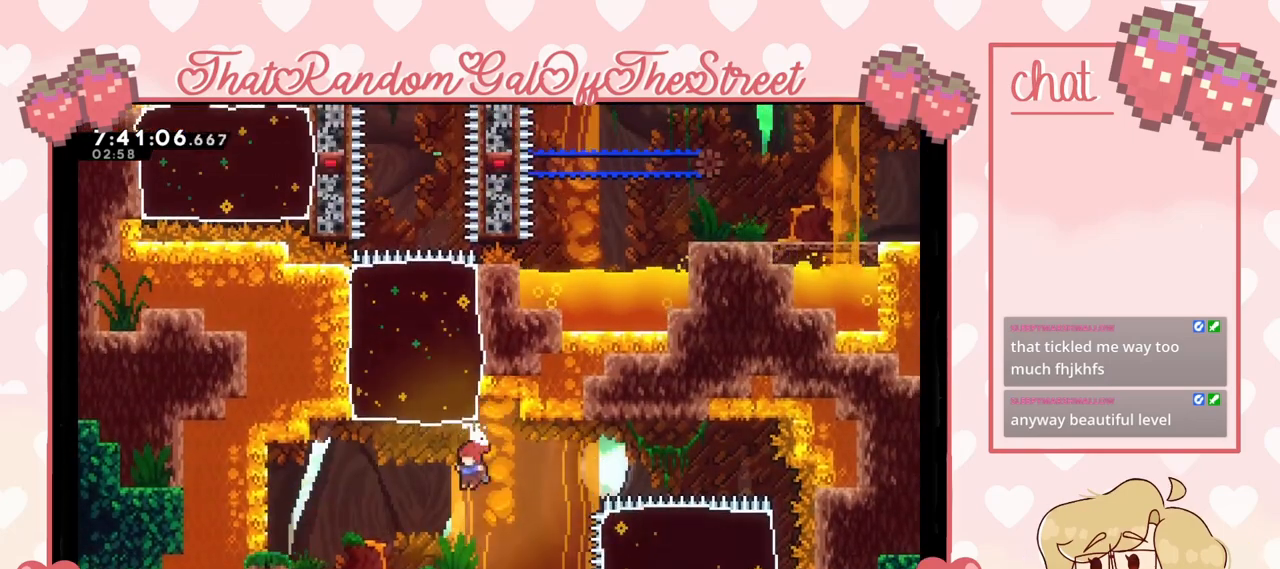
{"buttons": [], "left_stick": "center", "right_stick": "center", "events": [[367, "left_stick", "right"], [500, "left_stick", "center"]]}
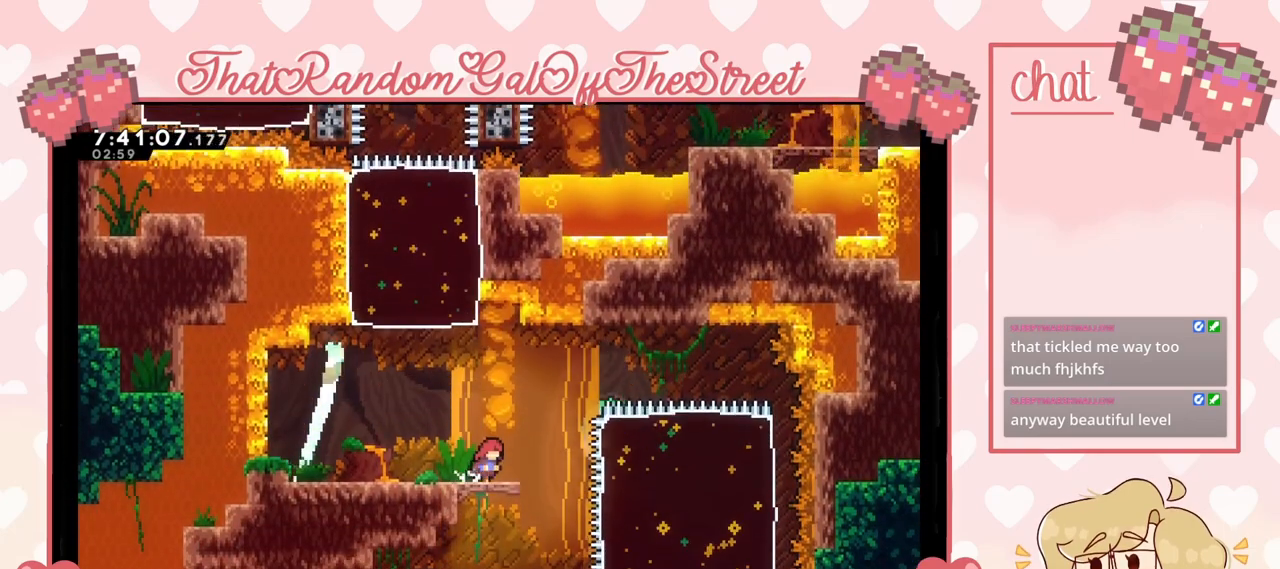
{"buttons": ["A"], "left_stick": "right", "right_stick": "center", "events": [[400, "left_stick", "right"], [433, "A", "down"]]}
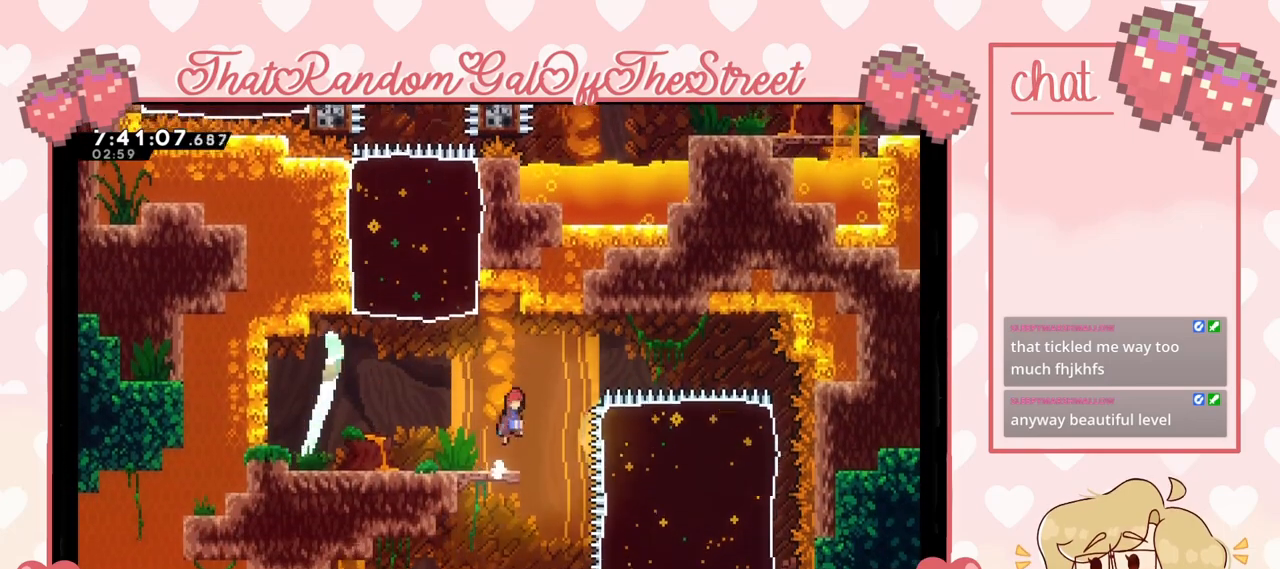
{"buttons": [], "left_stick": "left", "right_stick": "center", "events": [[67, "A", "up"], [67, "left_stick", "center"], [267, "left_stick", "left"]]}
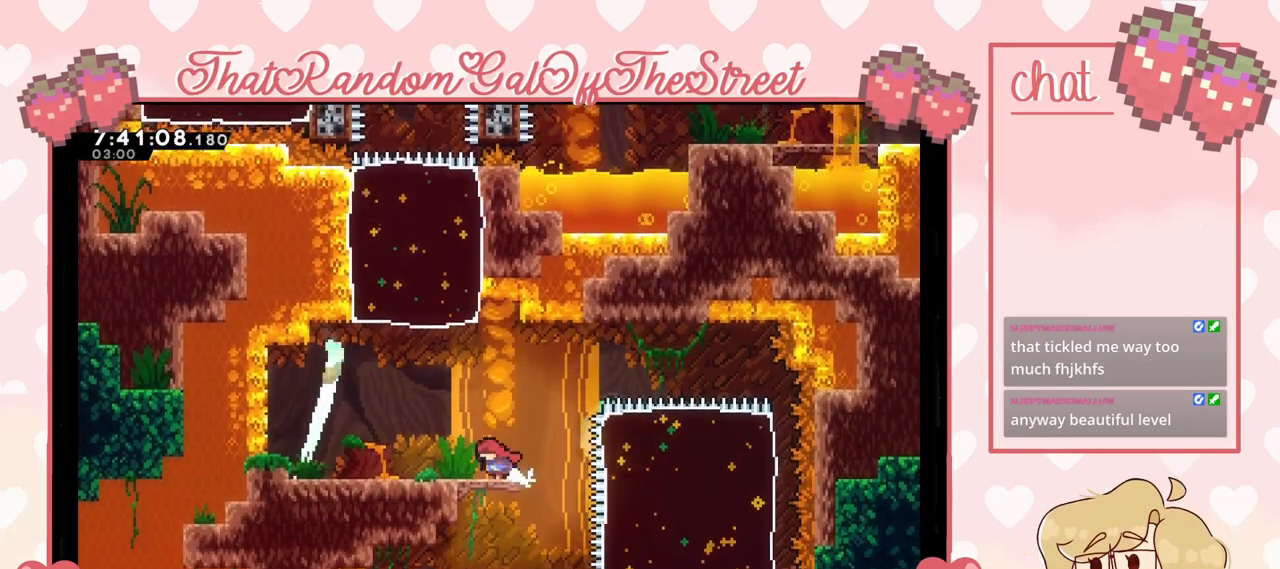
{"buttons": ["A"], "left_stick": "right", "right_stick": "center", "events": [[300, "left_stick", "right"], [400, "A", "down"]]}
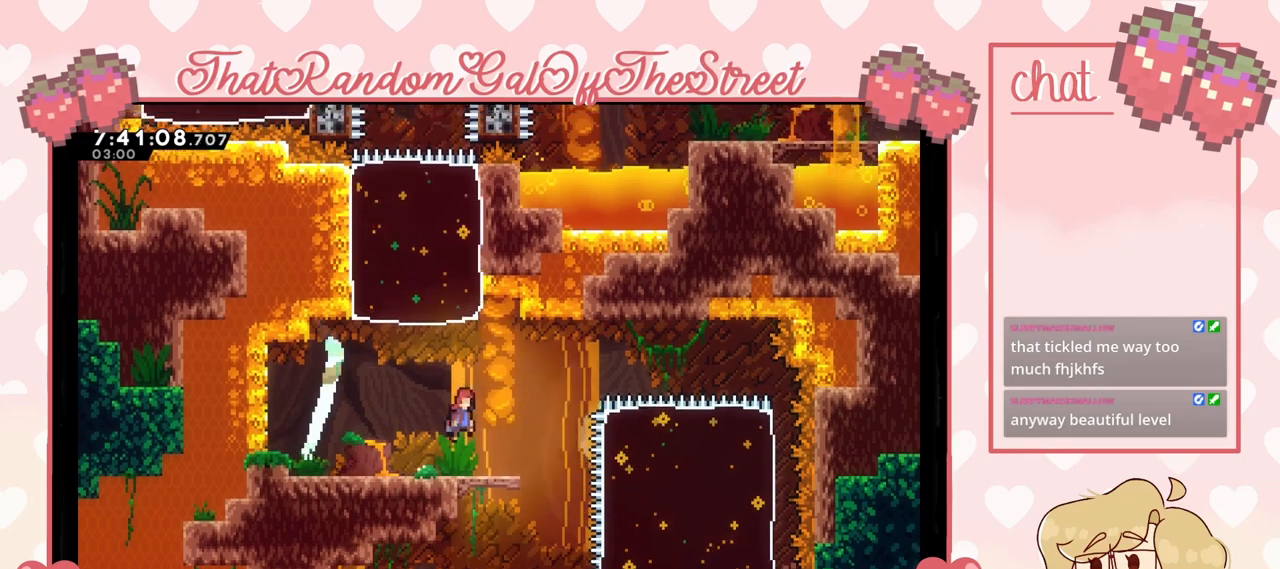
{"buttons": [], "left_stick": "left", "right_stick": "center", "events": [[233, "A", "up"], [300, "left_stick", "center"], [500, "left_stick", "left"]]}
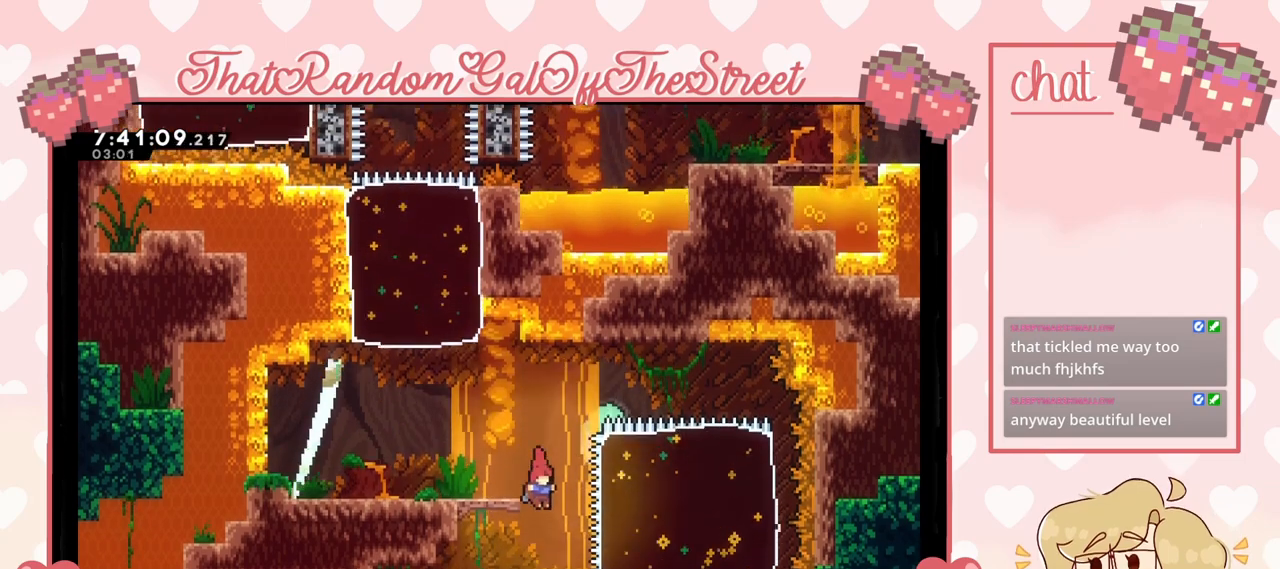
{"buttons": [], "left_stick": "left", "right_stick": "center", "events": [[300, "X", "down"], [433, "X", "up"]]}
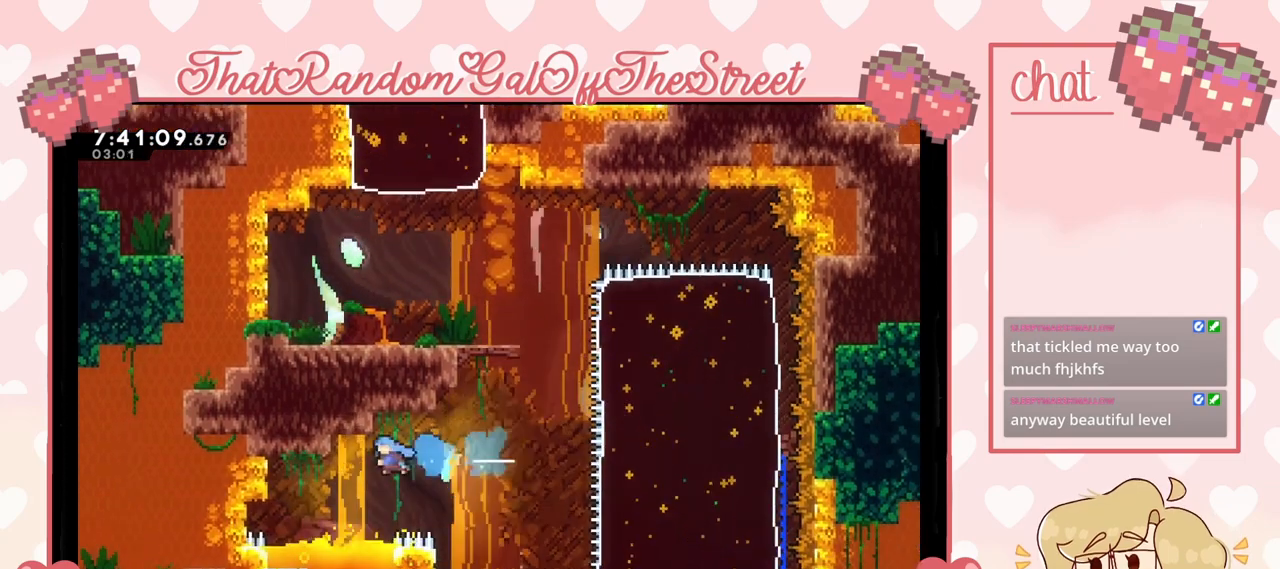
{"buttons": ["L2"], "left_stick": "up-left", "right_stick": "center", "events": [[67, "L2", "down"], [300, "left_stick", "up-left"]]}
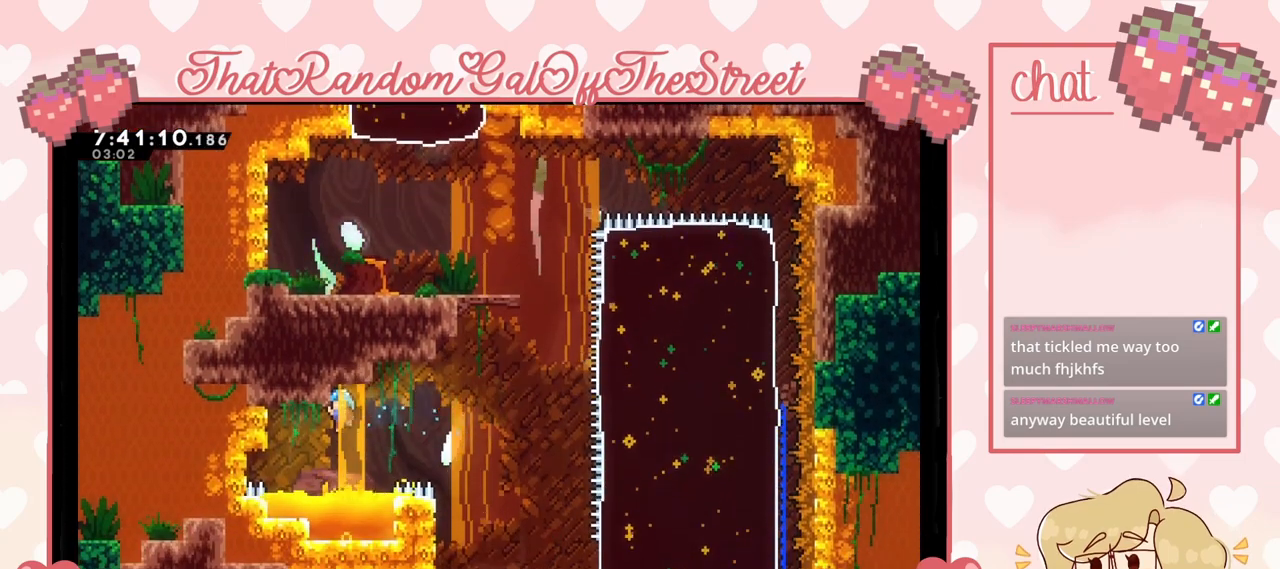
{"buttons": ["L2"], "left_stick": "left", "right_stick": "center", "events": [[133, "left_stick", "center"], [300, "left_stick", "left"]]}
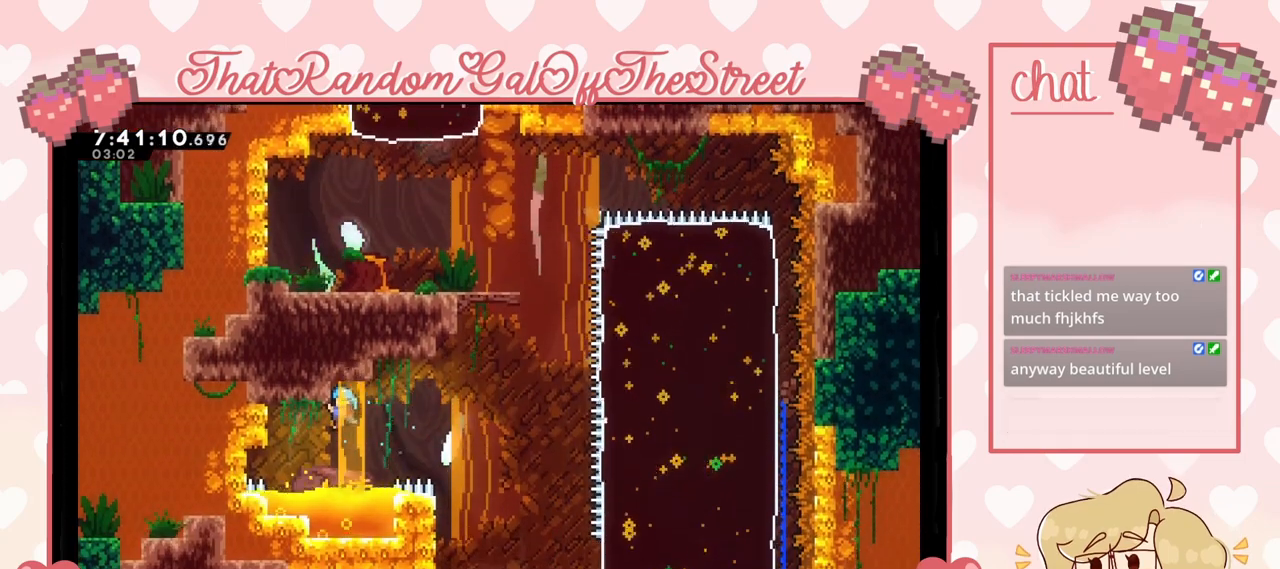
{"buttons": ["A", "L2"], "left_stick": "left", "right_stick": "center", "events": [[67, "L2", "up"], [233, "L2", "down"], [300, "A", "down"]]}
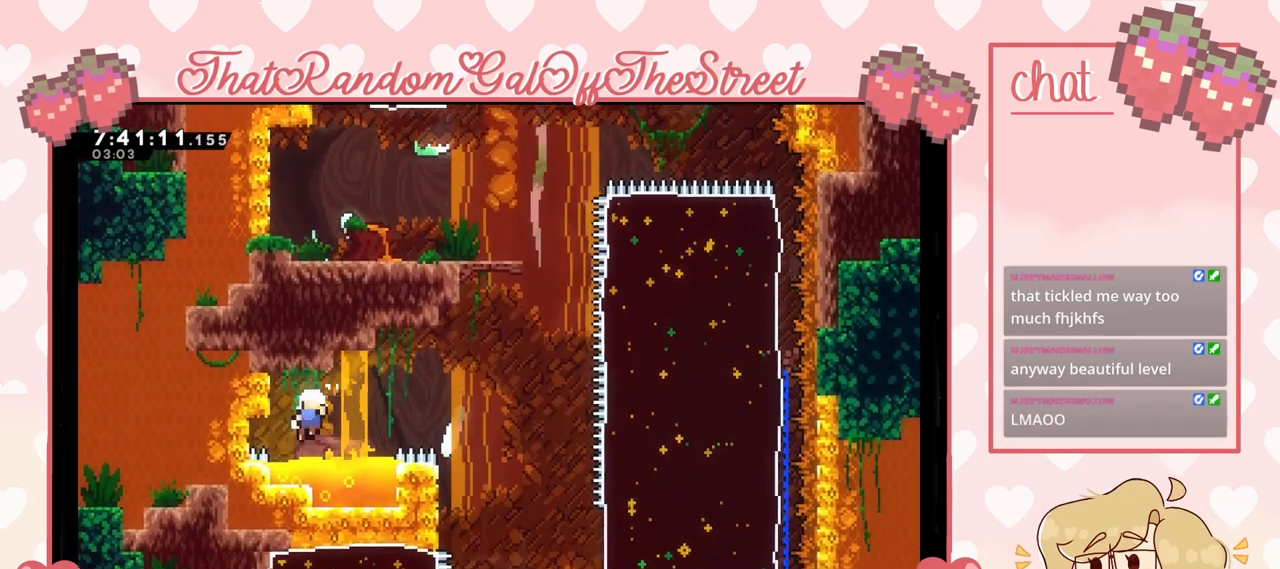
{"buttons": [], "left_stick": "left", "right_stick": "center"}
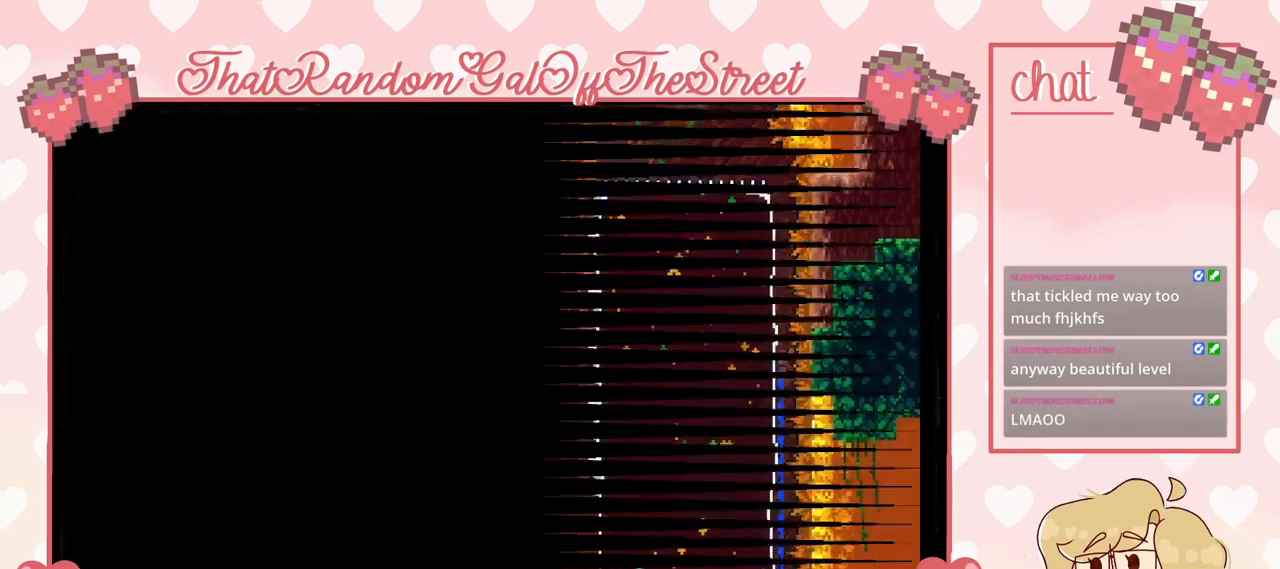
{"buttons": [], "left_stick": "center", "right_stick": "center", "events": [[67, "left_stick", "center"]]}
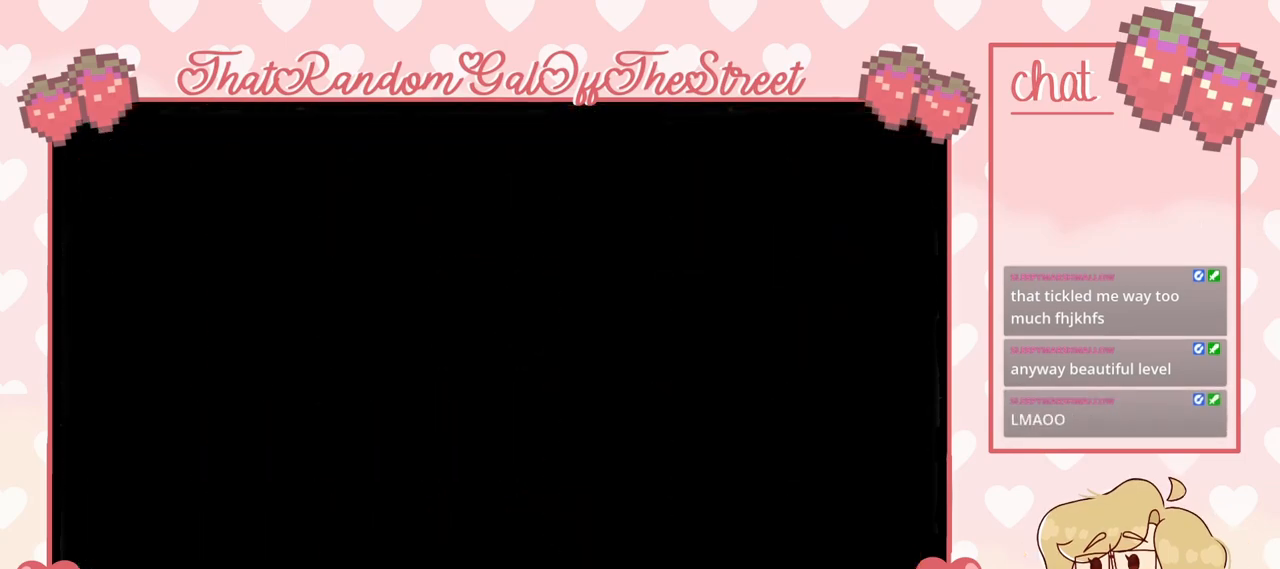
{"buttons": [], "left_stick": "center", "right_stick": "center", "events": []}
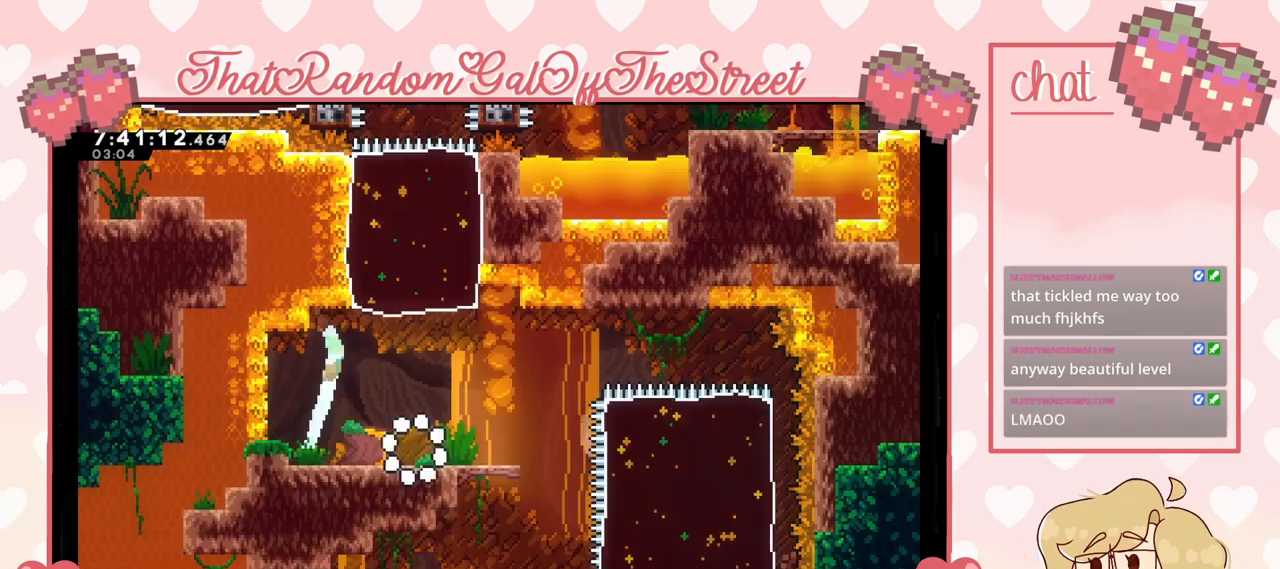
{"buttons": [], "left_stick": "center", "right_stick": "center", "events": []}
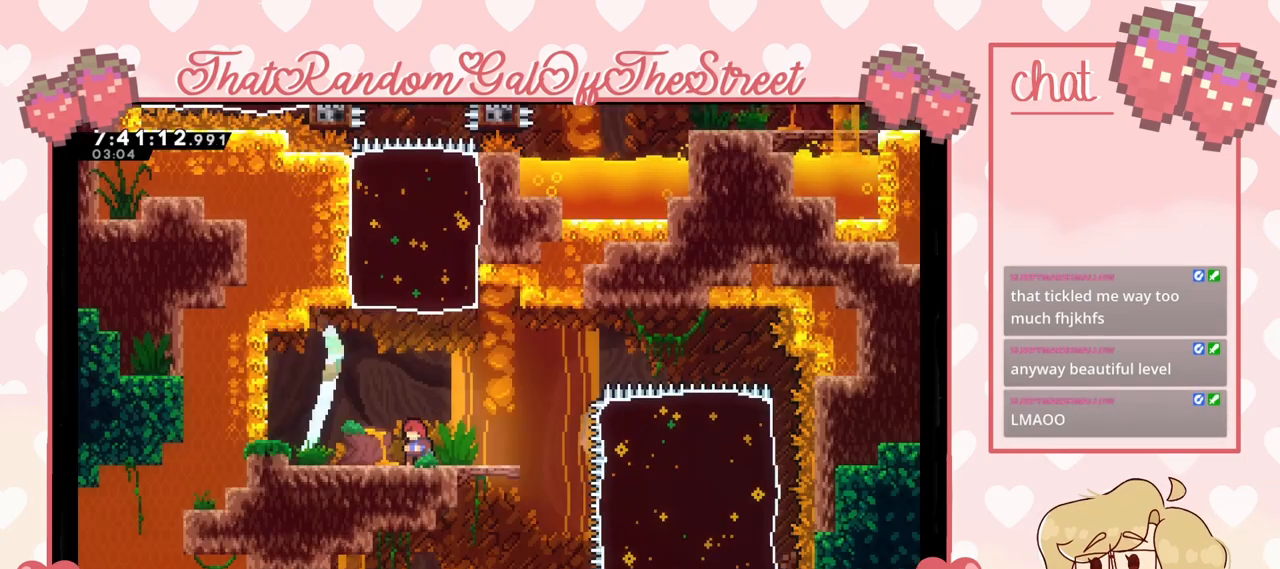
{"buttons": ["A"], "left_stick": "center", "right_stick": "center", "events": [[467, "A", "down"]]}
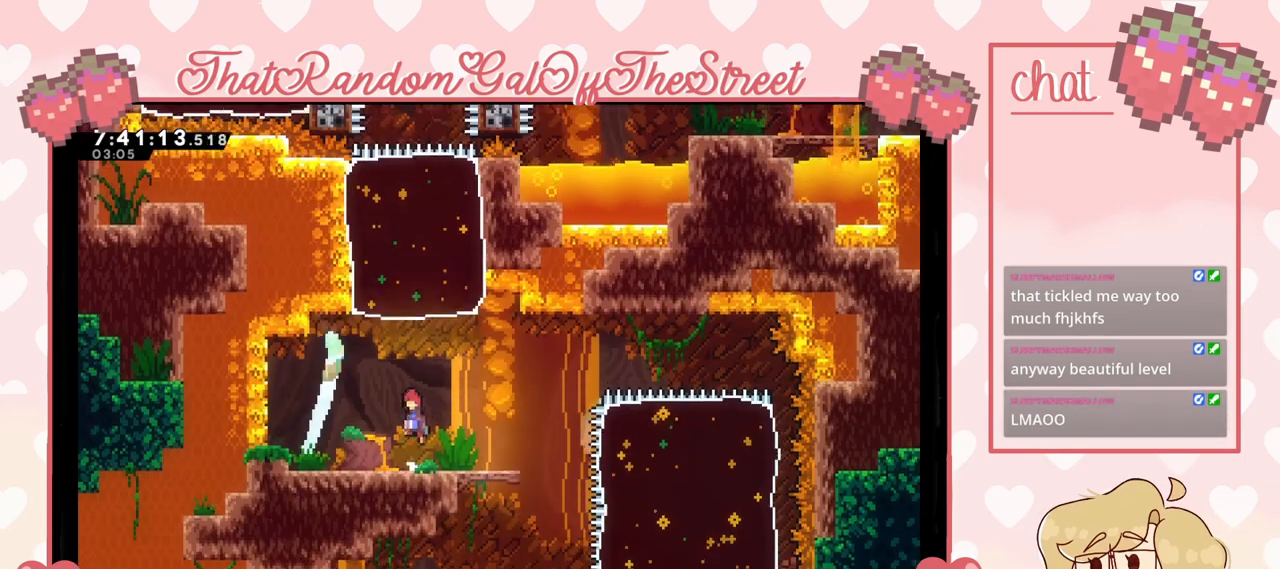
{"buttons": ["X"], "left_stick": "up", "right_stick": "center", "events": [[33, "left_stick", "up"], [200, "A", "up"], [267, "X", "down"]]}
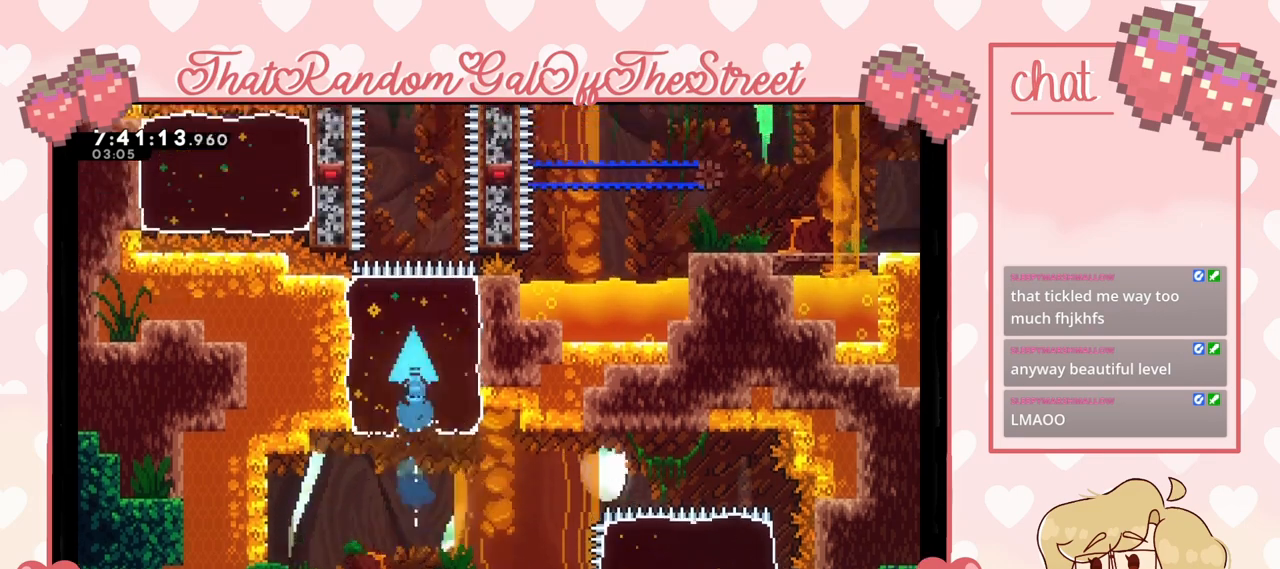
{"buttons": [], "left_stick": "up", "right_stick": "center", "events": [[367, "X", "up"]]}